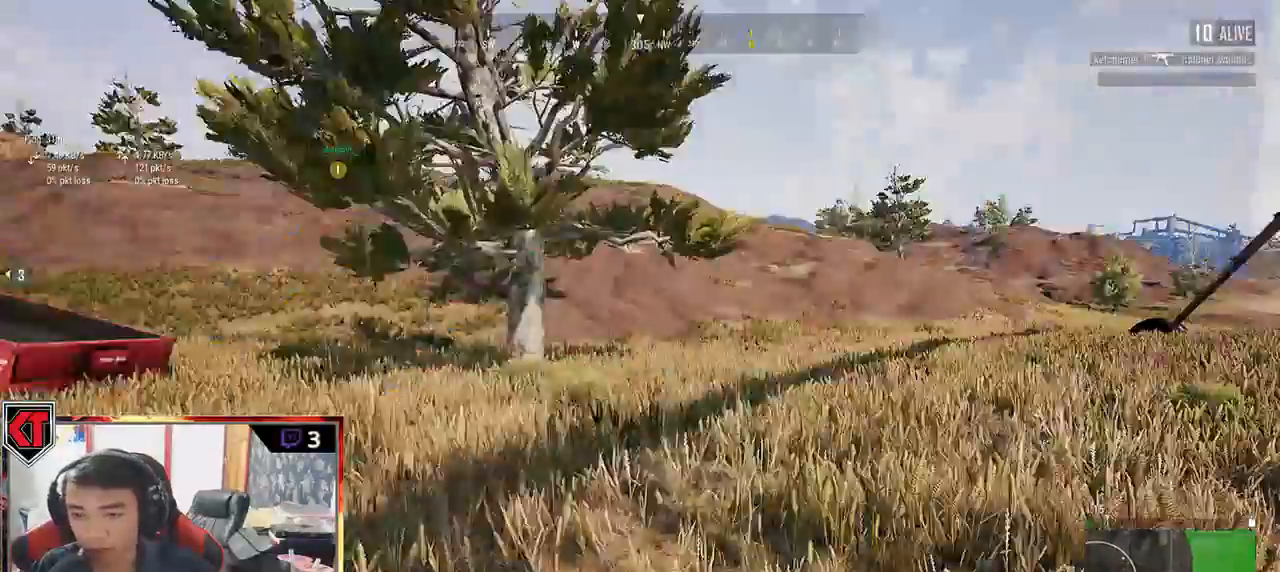
Gameplay with keyboard and mouse; each line is a JSON object with the keys and mouse buttons held at the frame after it. "events" lists presses ("down") and releases ("up") of "a", "c", "ctrl", "d", "e", "f", "q", "r", "s", "shift", "space", "tab", "v", "w", "x", "z", "mouse_left", "mouse_wheel" and "mouse_right" between this image and that frame as [ms after this image, input, new state], when the widget could be followed in between. "mouse_left", "mouse_wheel", "mouse_right" = the "left", "wheel", "right" buttons of the "mouse" list. No other keys are recorded. "wheel" means that the mouse wheel is clicked or scrolled. Mouse movement is not recorded.
{"keys": ["shift", "w"], "mouse": [], "events": [[83, "space", "up"]]}
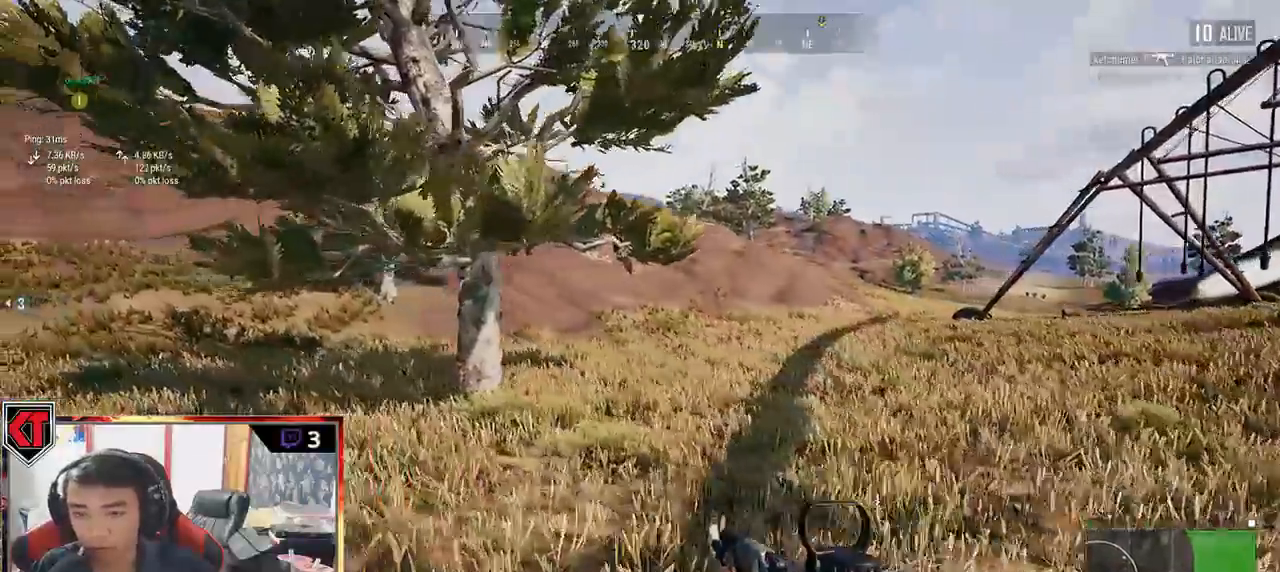
{"keys": ["shift", "w"], "mouse": [], "events": []}
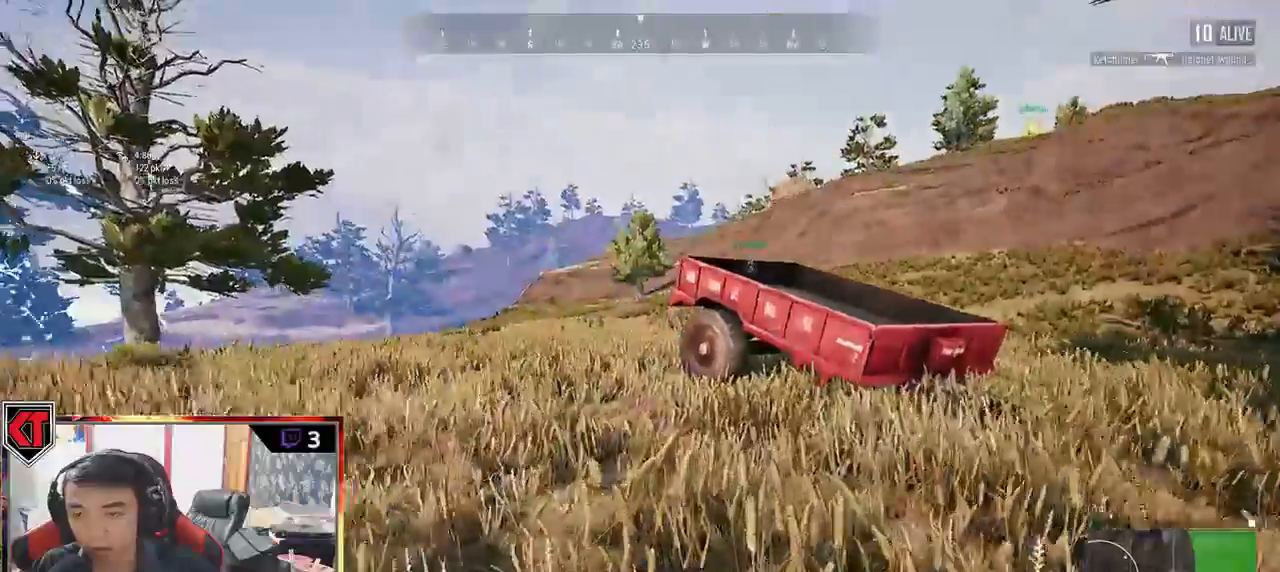
{"keys": ["shift", "w"], "mouse": [], "events": []}
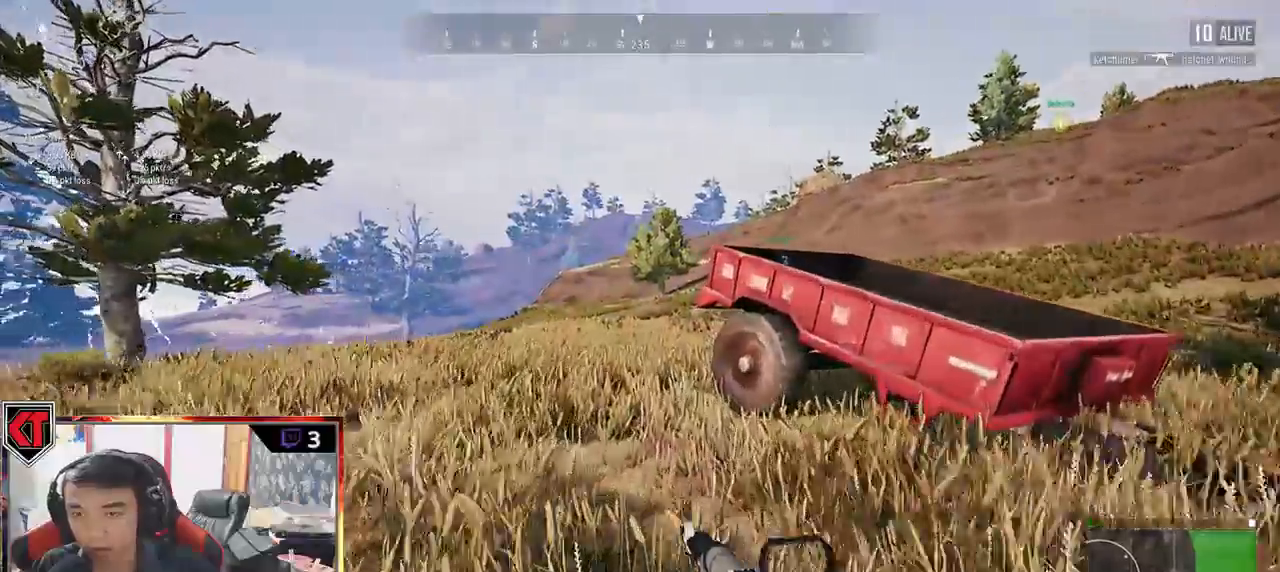
{"keys": ["w"], "mouse": [], "events": [[250, "space", "down"], [450, "shift", "up"], [450, "space", "up"]]}
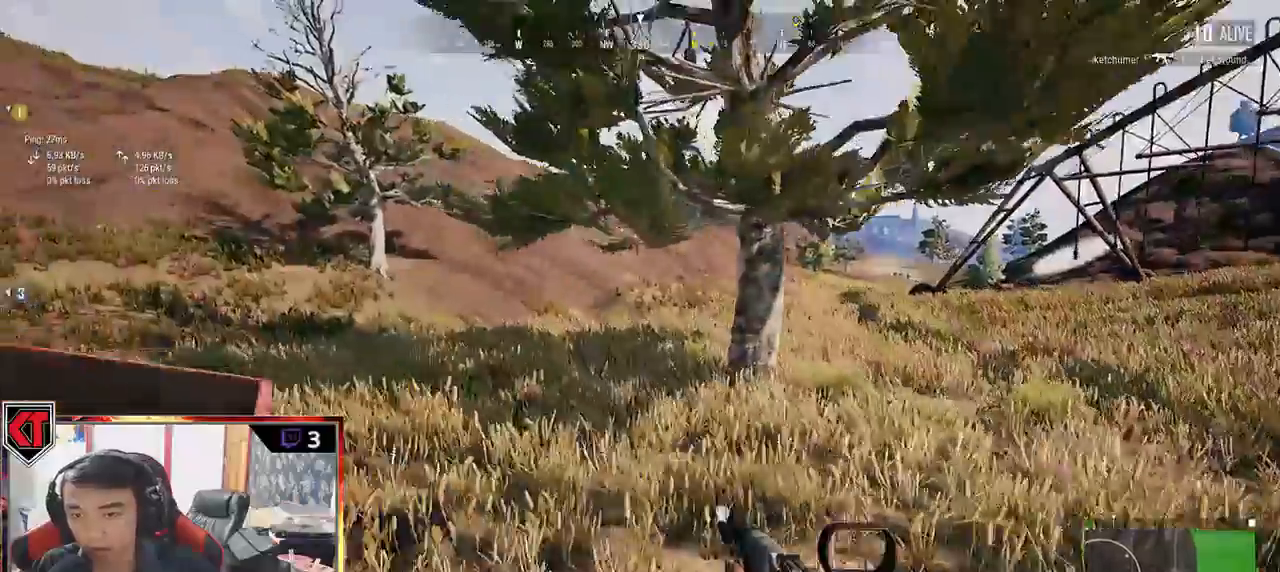
{"keys": ["a"], "mouse": [], "events": [[217, "a", "down"], [250, "w", "up"]]}
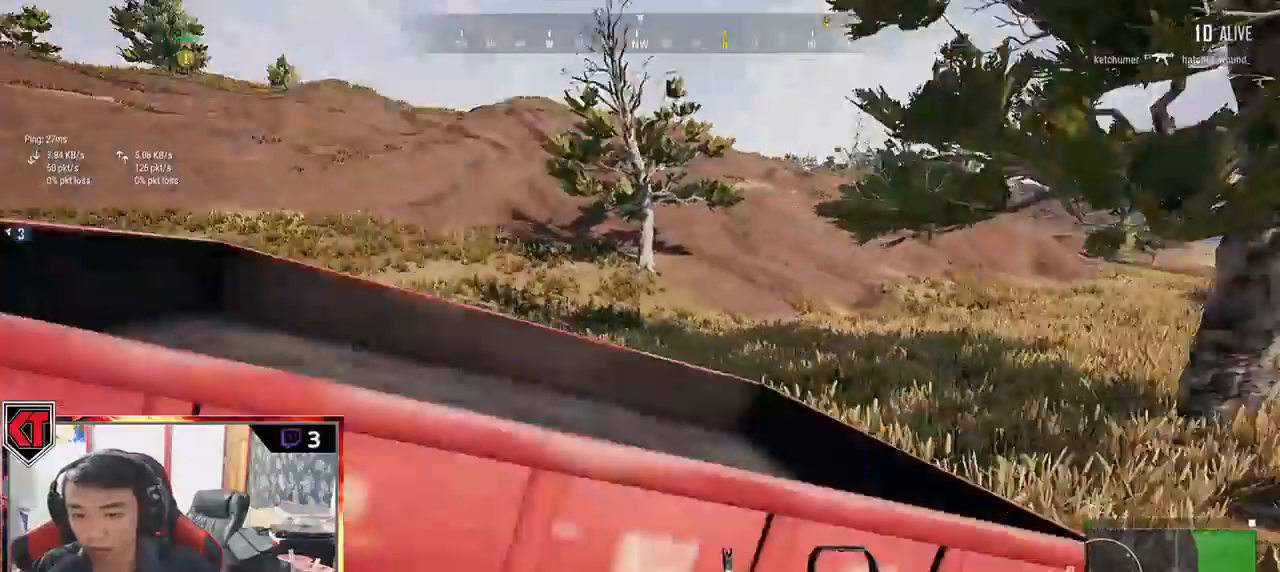
{"keys": ["w"], "mouse": [], "events": [[17, "w", "down"], [467, "a", "up"]]}
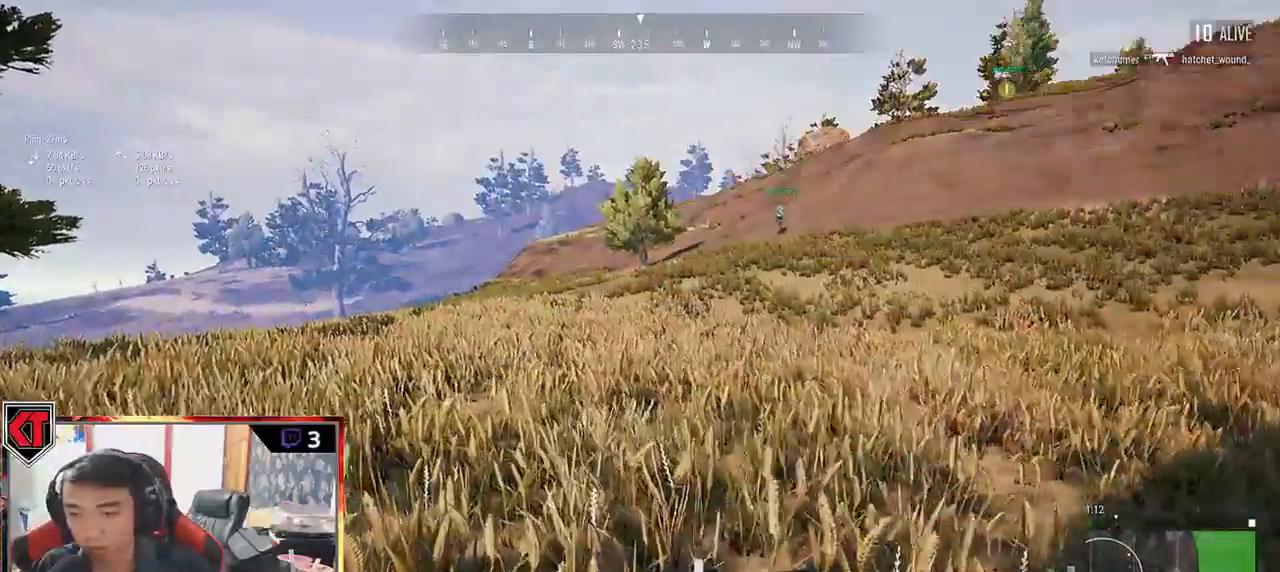
{"keys": ["shift", "w"], "mouse": [], "events": [[167, "shift", "down"]]}
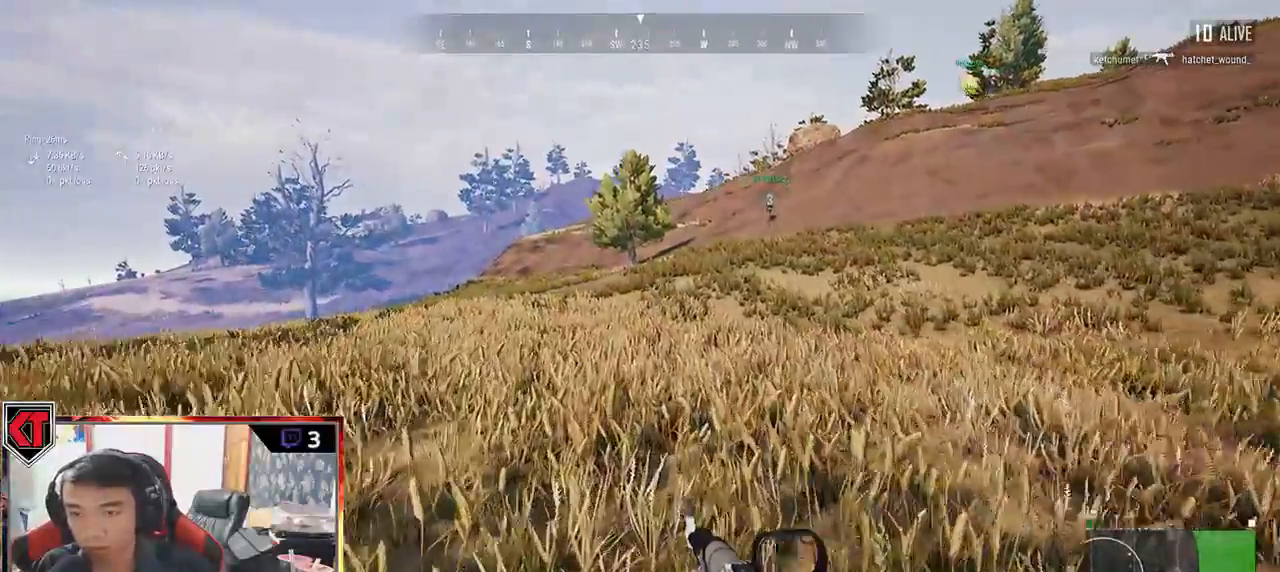
{"keys": ["shift", "w"], "mouse": [], "events": []}
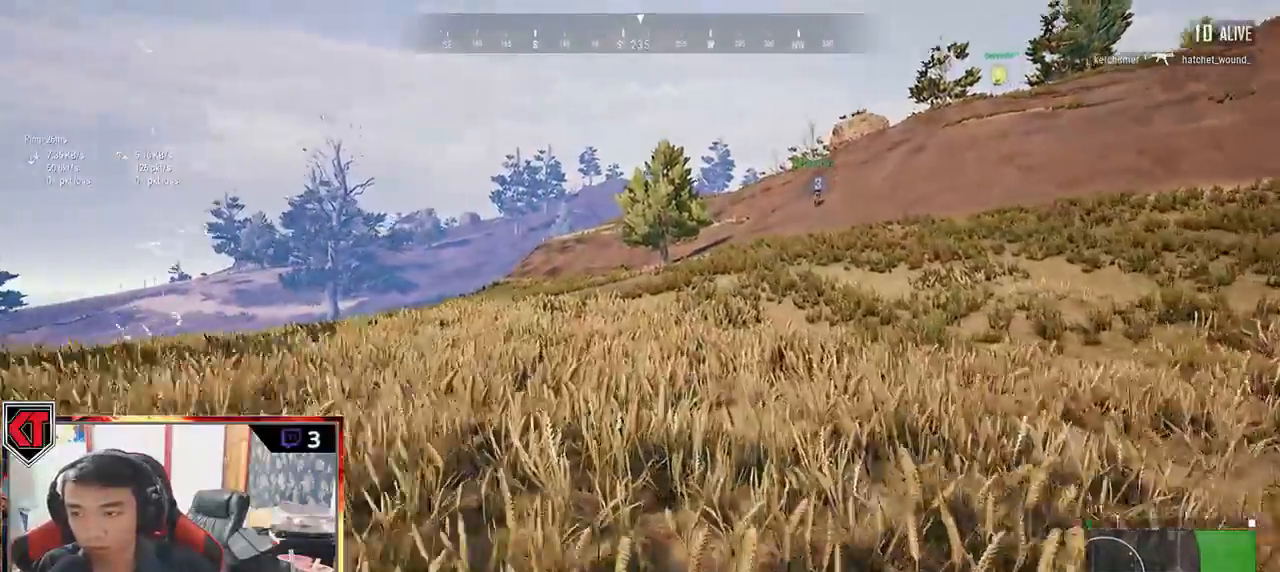
{"keys": ["shift", "w"], "mouse": [], "events": [[100, "space", "down"], [300, "space", "up"]]}
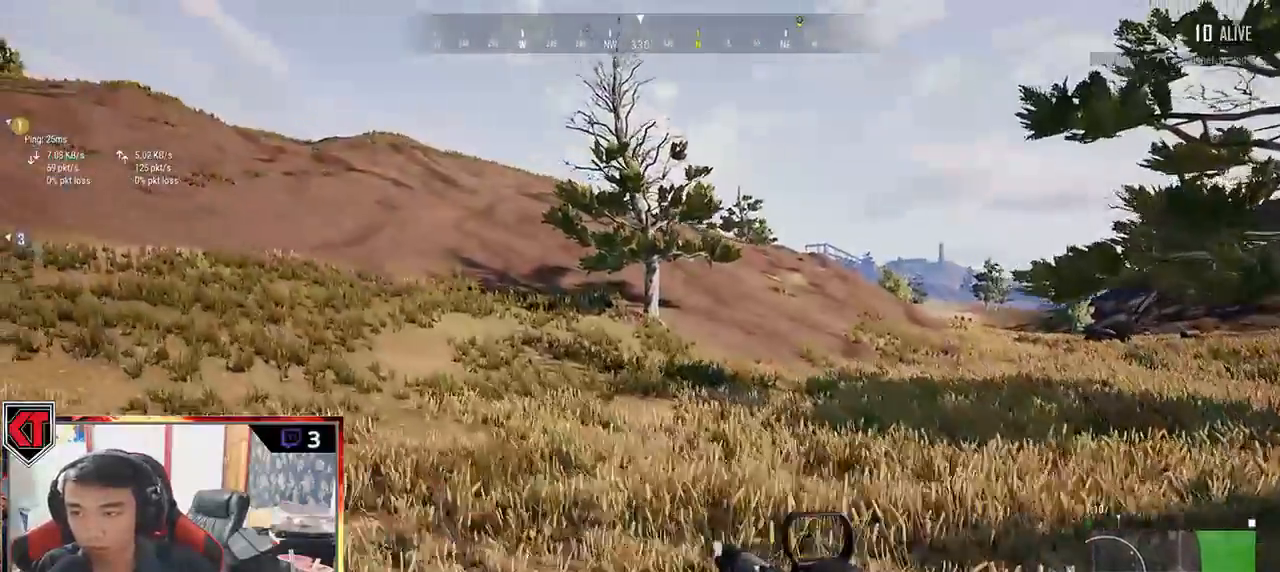
{"keys": ["shift", "w"], "mouse": [], "events": []}
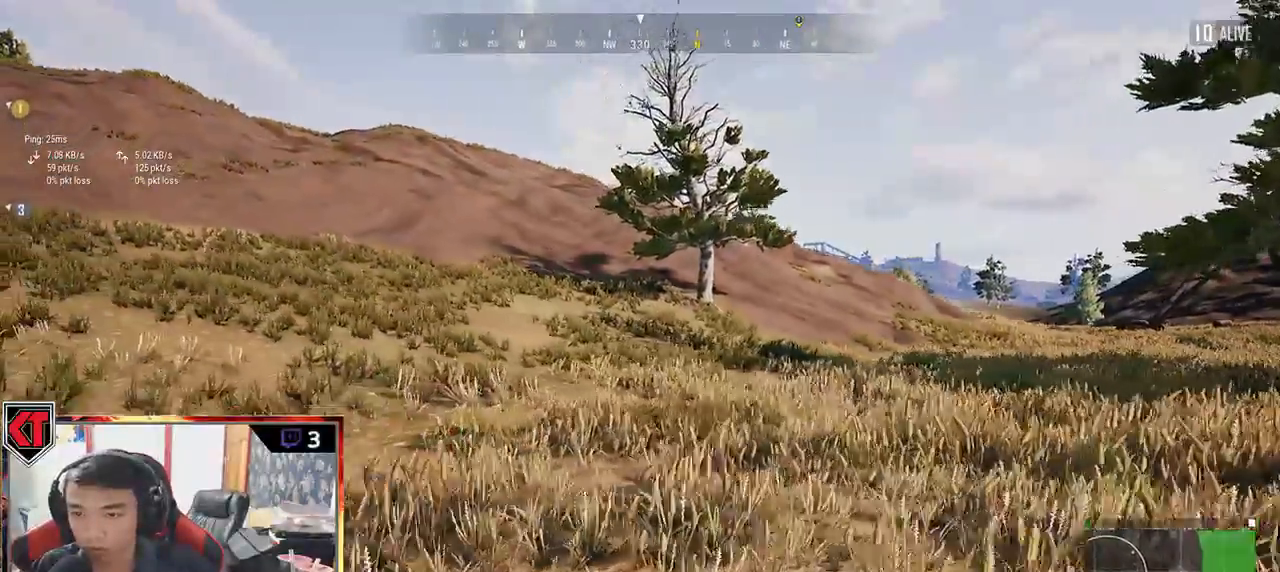
{"keys": ["shift", "w"], "mouse": [], "events": [[17, "space", "down"], [167, "space", "up"]]}
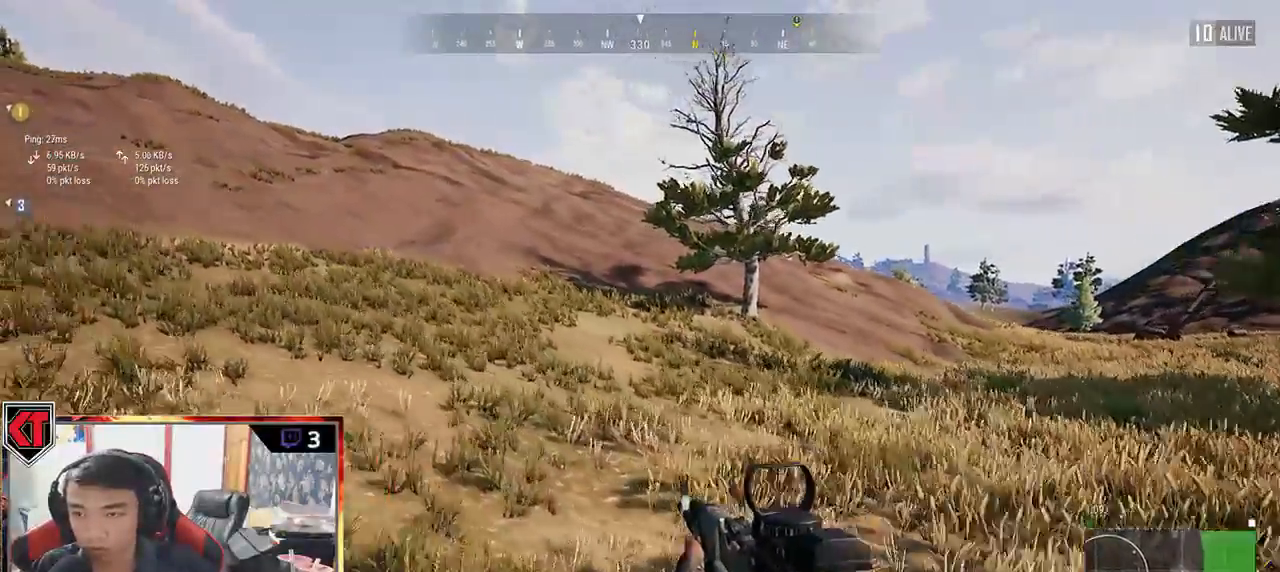
{"keys": ["shift", "w"], "mouse": [], "events": []}
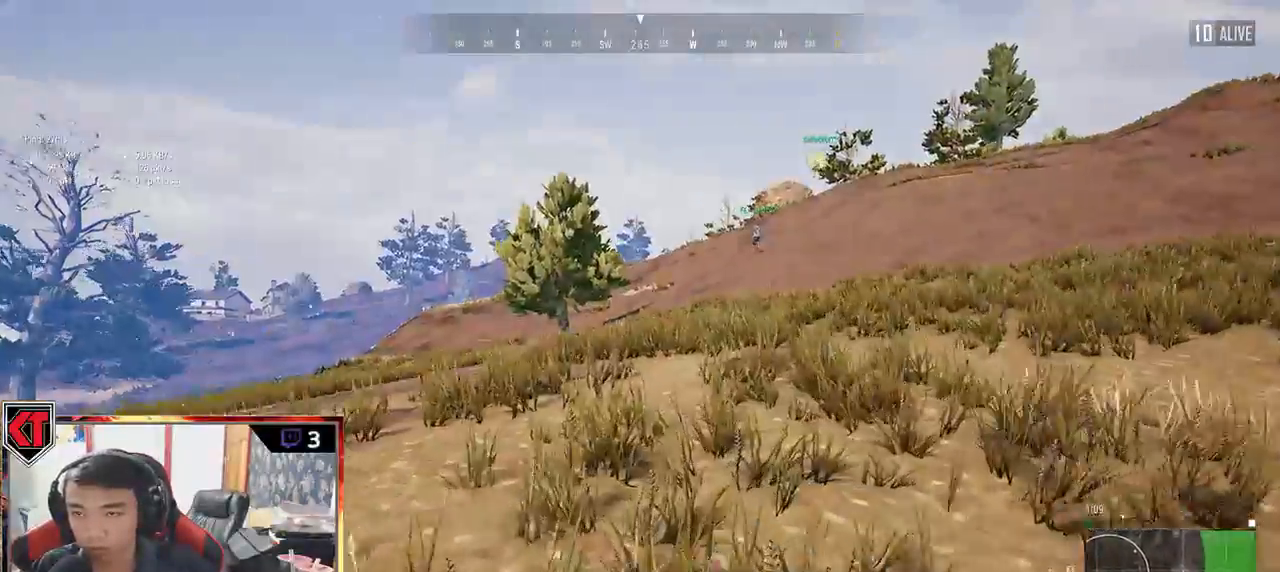
{"keys": ["shift", "w"], "mouse": [], "events": []}
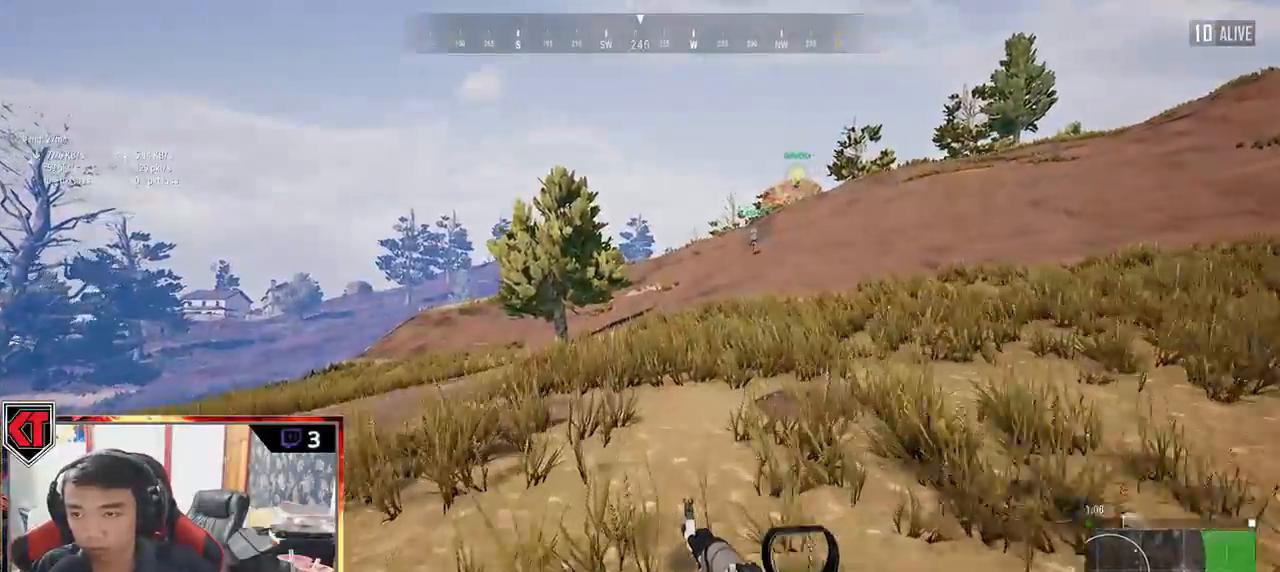
{"keys": ["shift", "w"], "mouse": [], "events": []}
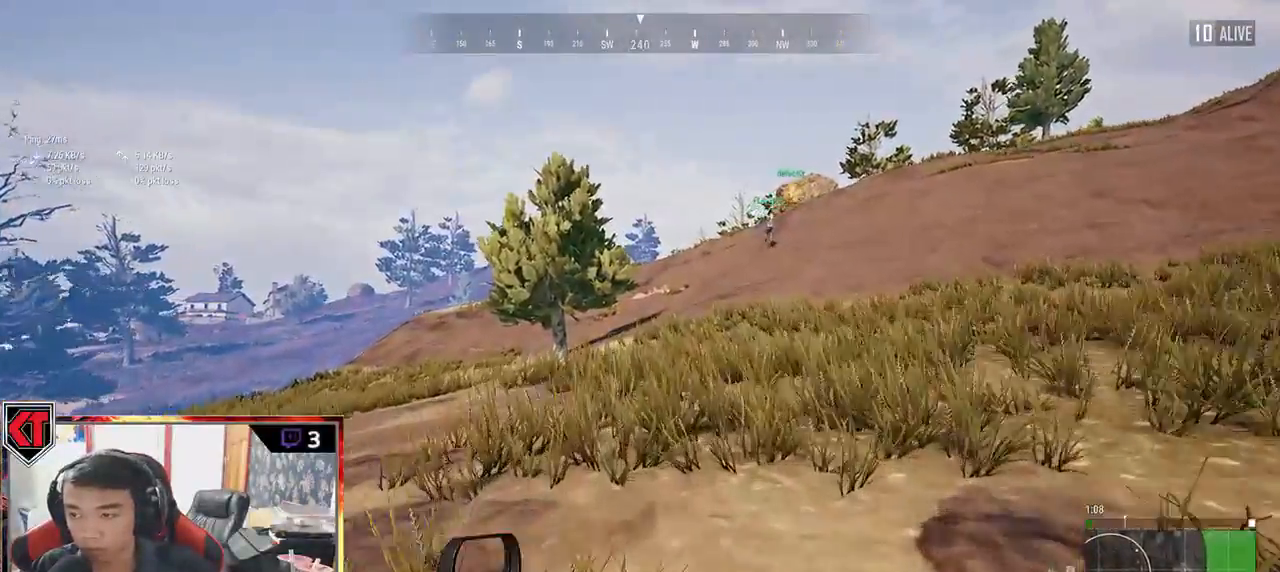
{"keys": ["shift", "w"], "mouse": [], "events": []}
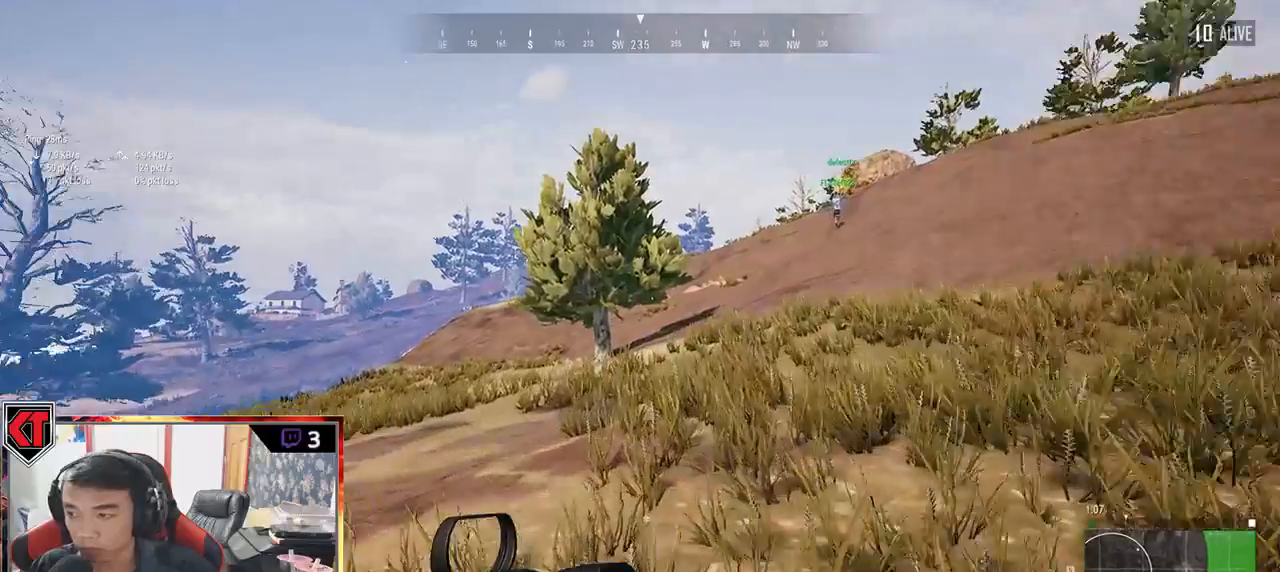
{"keys": ["shift", "w"], "mouse": [], "events": []}
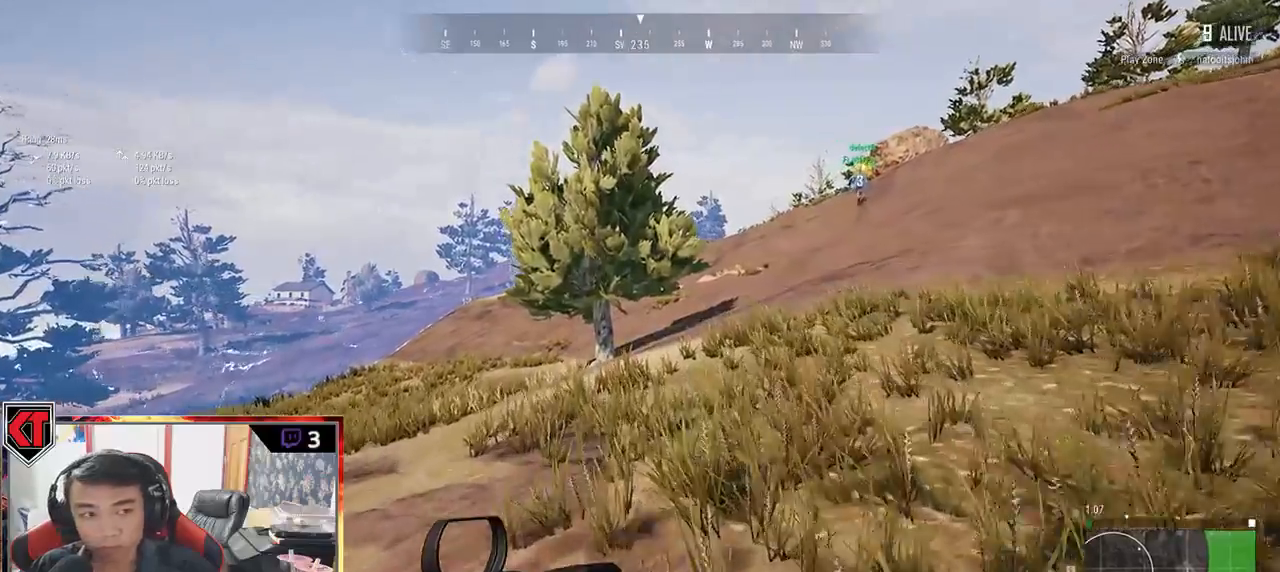
{"keys": ["shift", "w"], "mouse": [], "events": []}
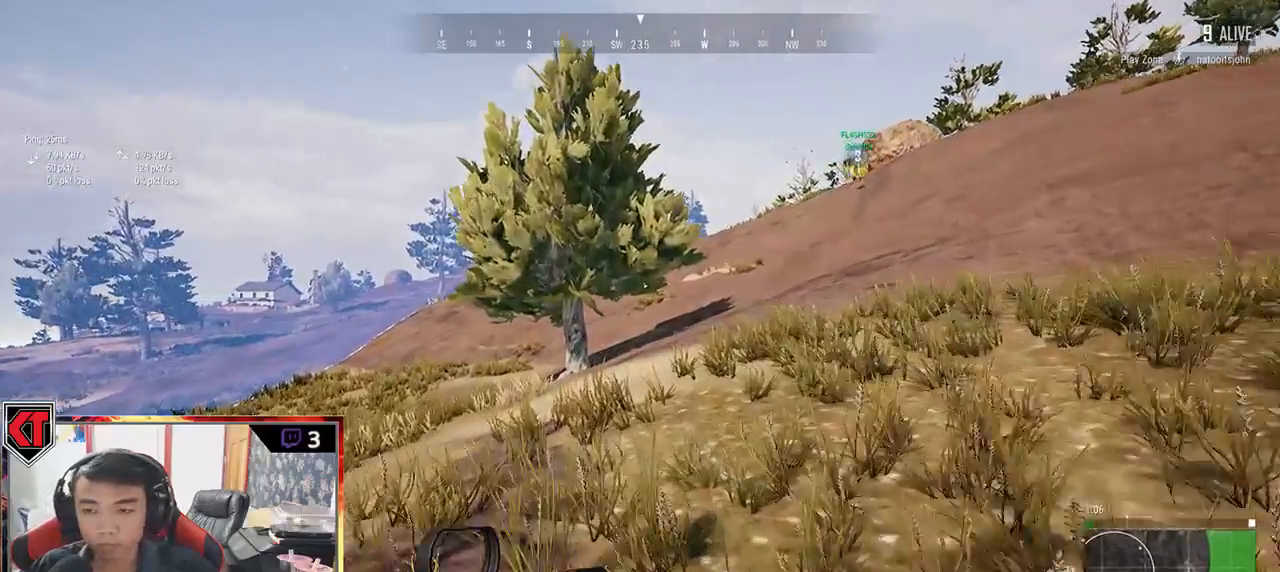
{"keys": ["shift", "w"], "mouse": [], "events": []}
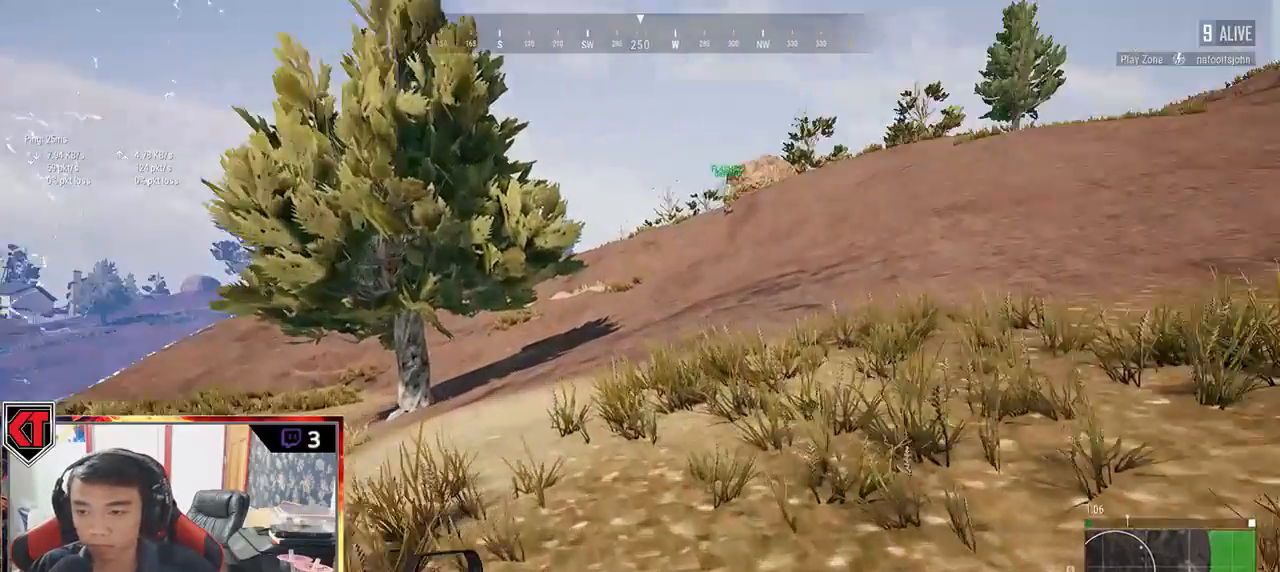
{"keys": ["shift", "w"], "mouse": [], "events": []}
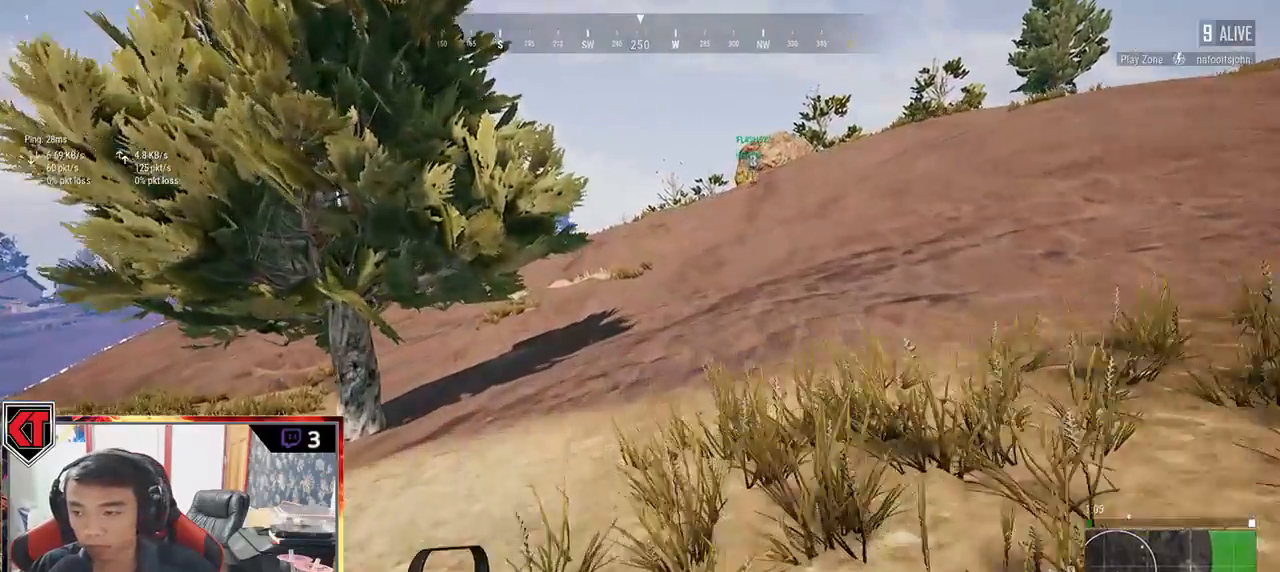
{"keys": ["shift", "w"], "mouse": [], "events": [[233, "space", "down"], [417, "space", "up"]]}
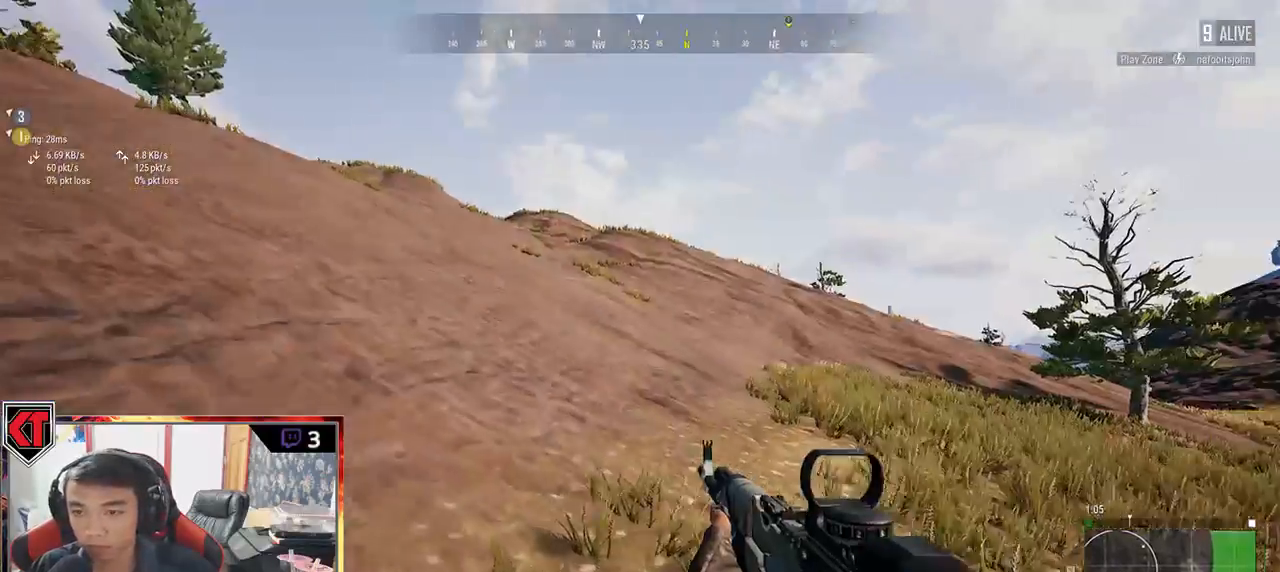
{"keys": ["shift", "w"], "mouse": [], "events": []}
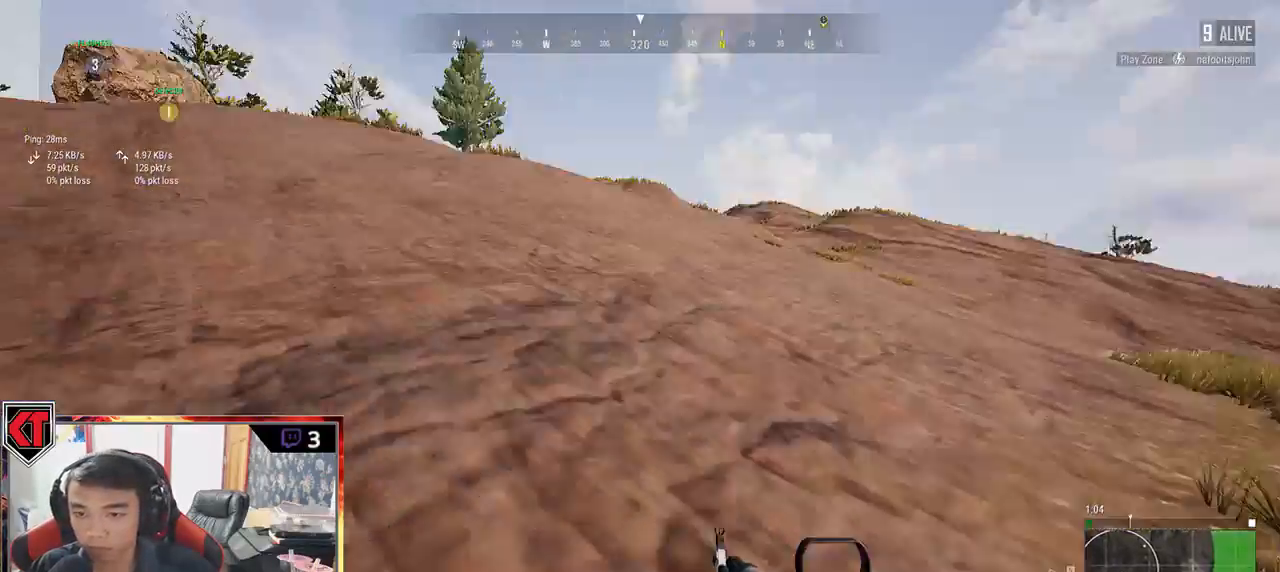
{"keys": ["shift", "w"], "mouse": [], "events": []}
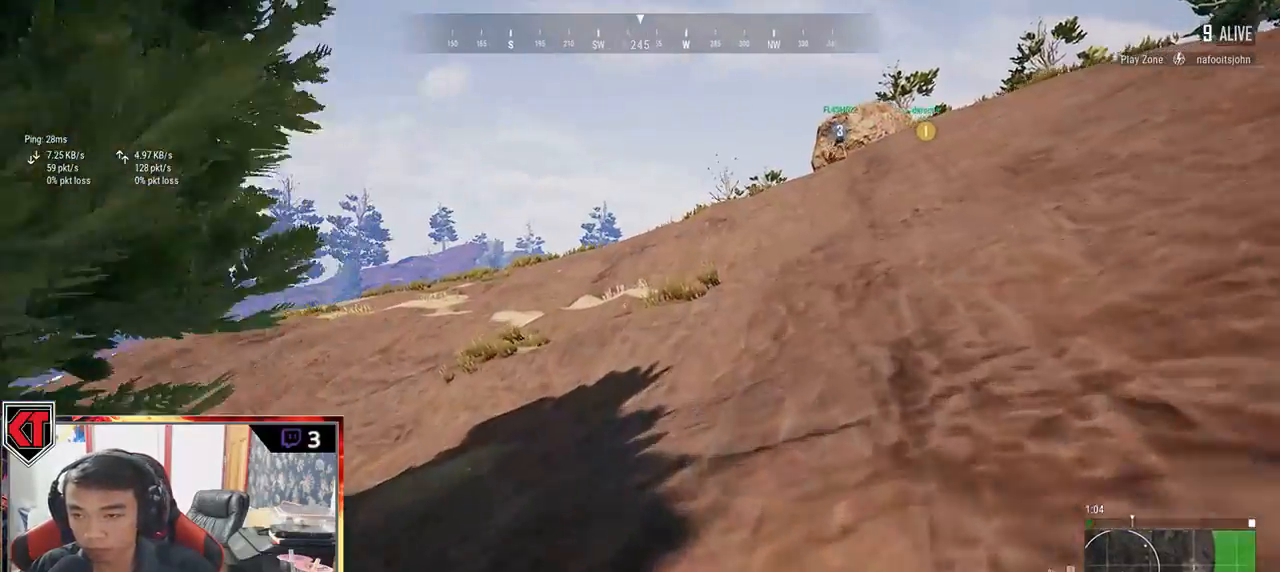
{"keys": ["shift", "space", "w"], "mouse": [], "events": [[483, "space", "down"]]}
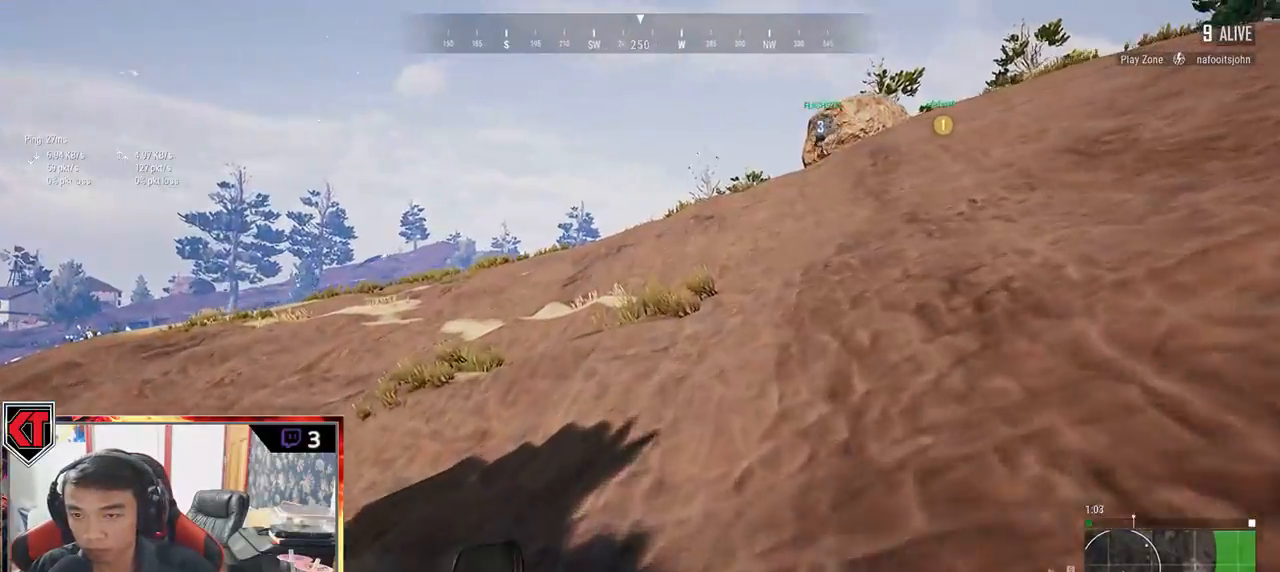
{"keys": ["shift", "w"], "mouse": [], "events": [[167, "space", "up"]]}
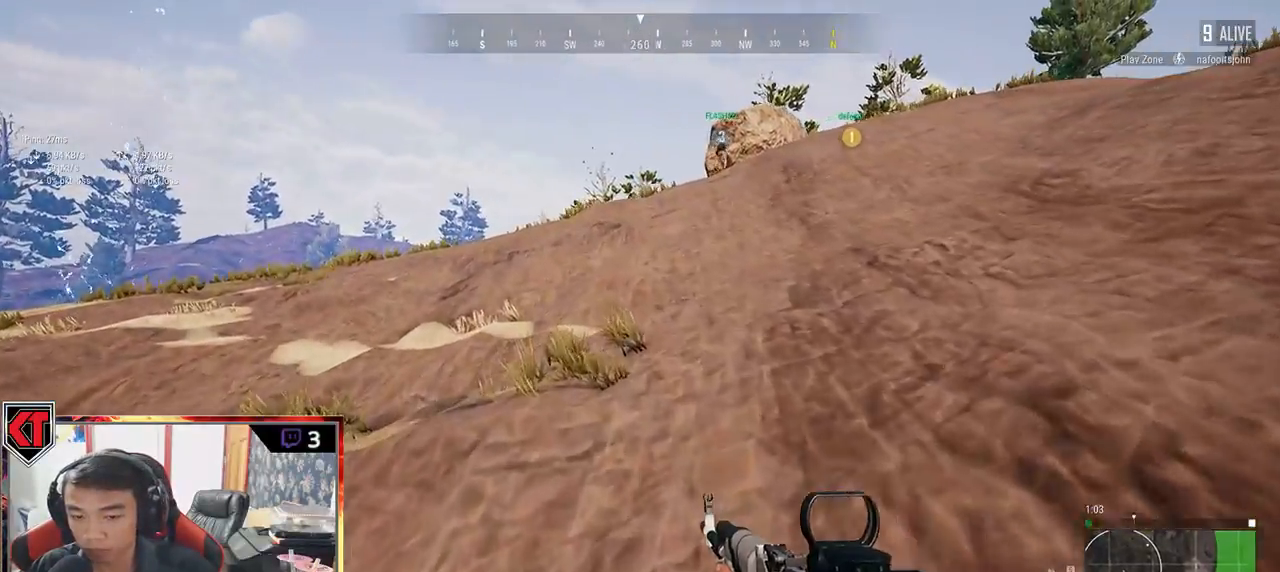
{"keys": ["shift", "w"], "mouse": [], "events": []}
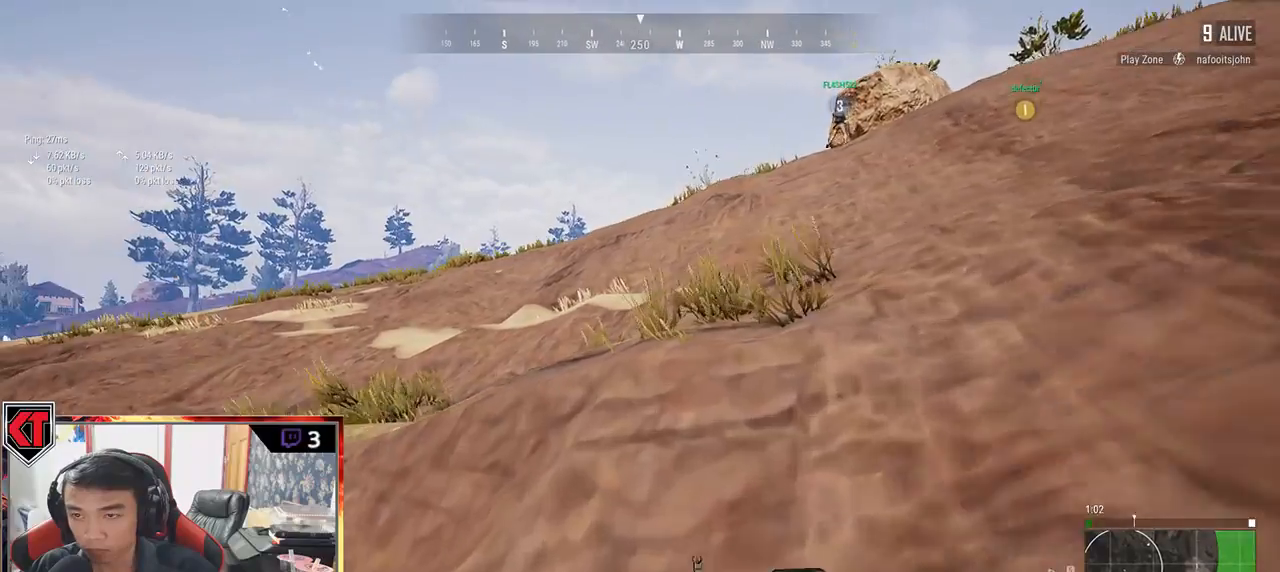
{"keys": ["shift", "w"], "mouse": [], "events": []}
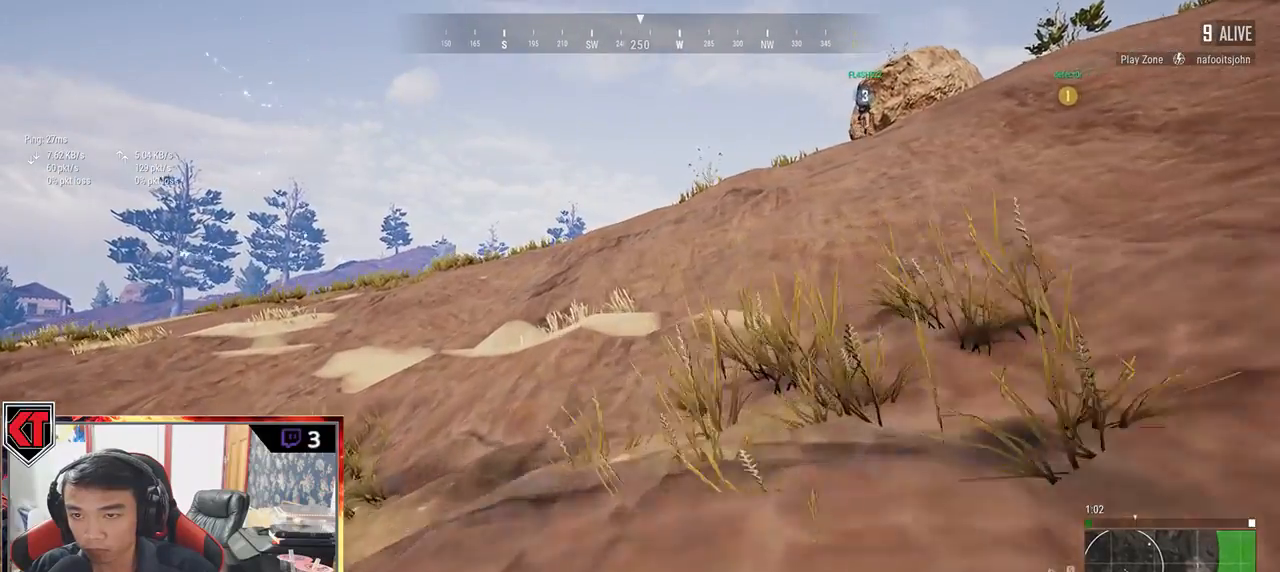
{"keys": ["shift", "w"], "mouse": [], "events": []}
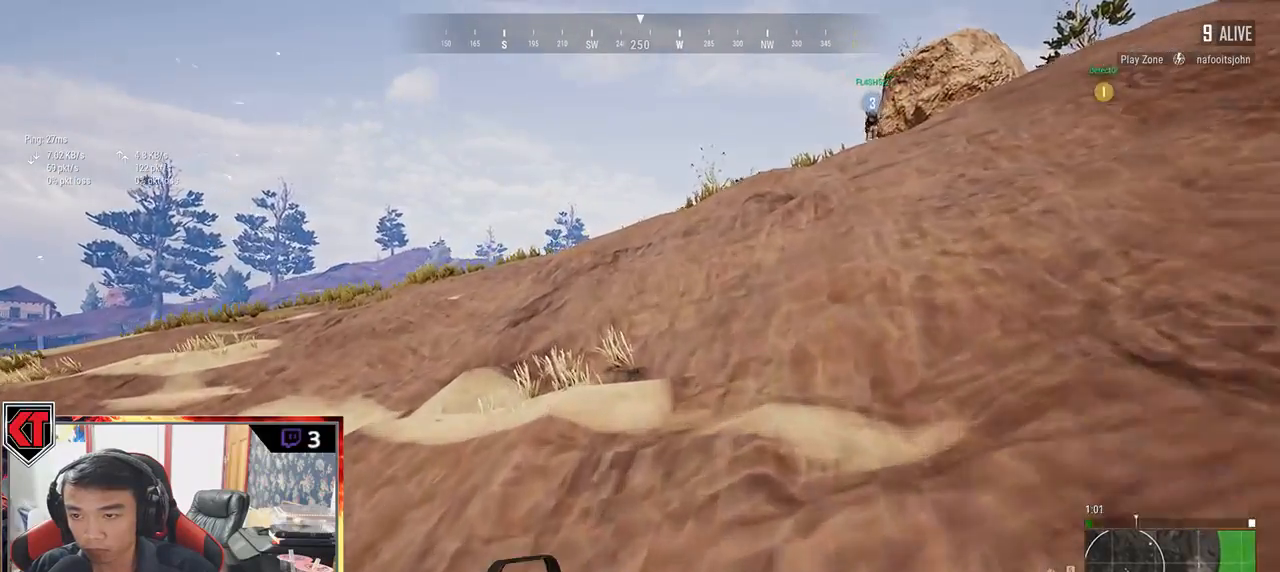
{"keys": ["shift", "w"], "mouse": [], "events": []}
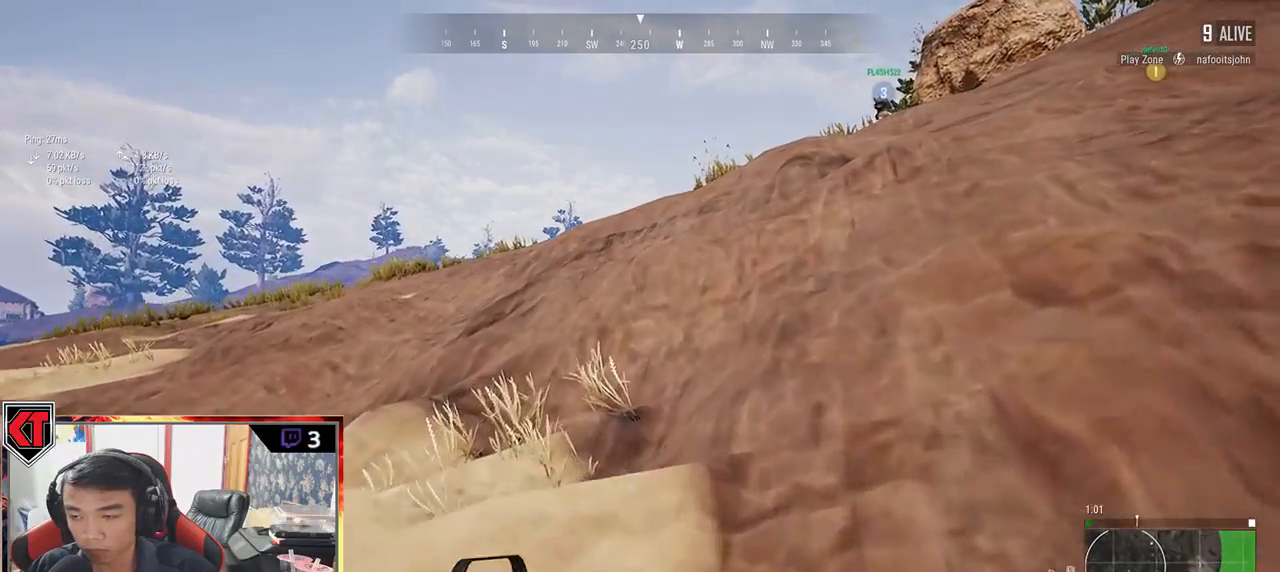
{"keys": ["shift", "w"], "mouse": [], "events": []}
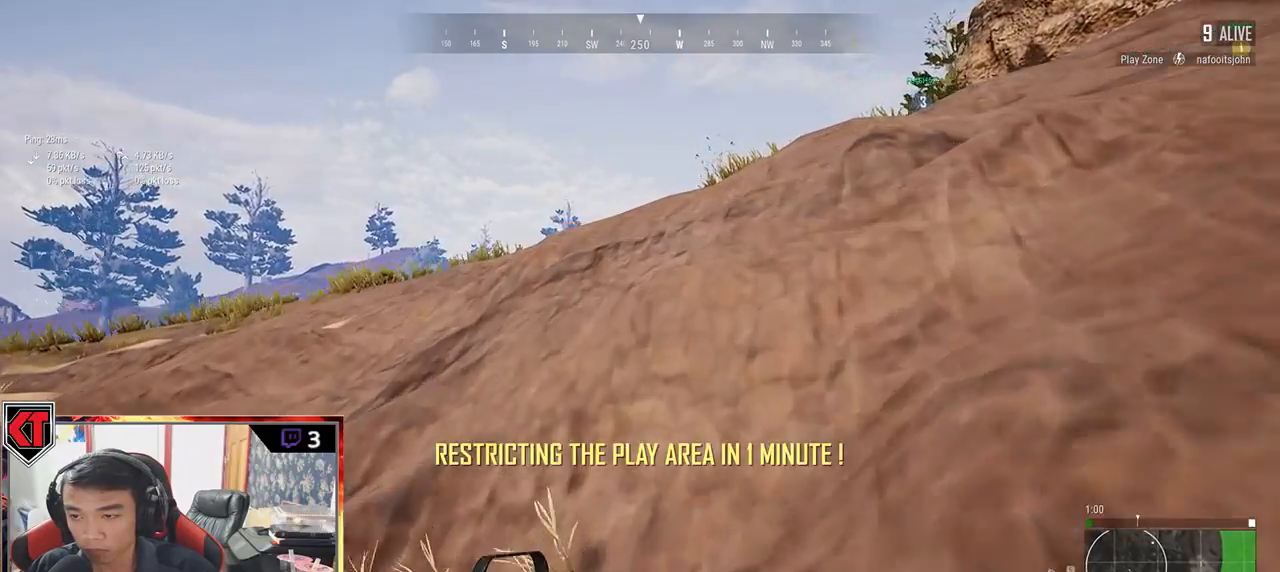
{"keys": ["shift", "w"], "mouse": [], "events": [[67, "space", "down"], [217, "space", "up"]]}